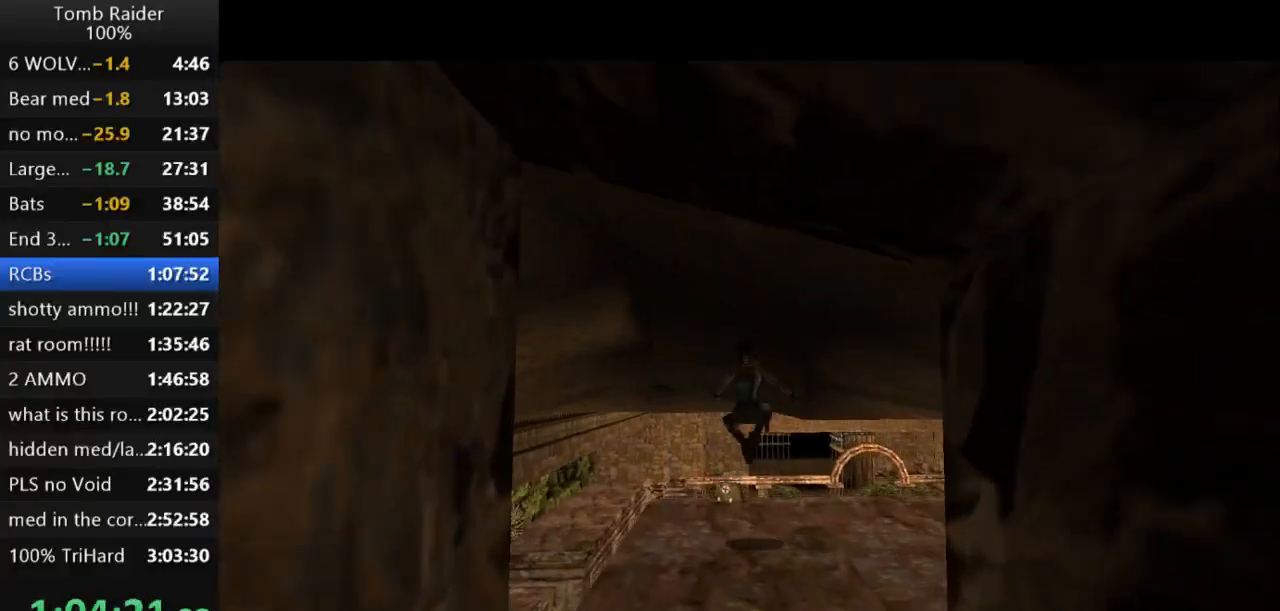
Gameplay with keyboard; each line is a JSON object with the keys held at the frame after it. "events" lists presses ("down") and releases ("up") of "action", "action2", "down", "guns", "inv", "jump", "left", "look", "lstep", "right", "roll", "roll2", "rstep", "up" and "walk" between this image and that frame as [ms after this image, input, new state], when the widget could be followed in between. No other keys are recorded. Mouse input is not recorded. Key names are as the overlay labels them; some are game actions (e.g. jump) rather than physical keys.
{"keys": ["action2"], "events": [[400, "up", "up"], [467, "action2", "down"], [467, "left", "up"]]}
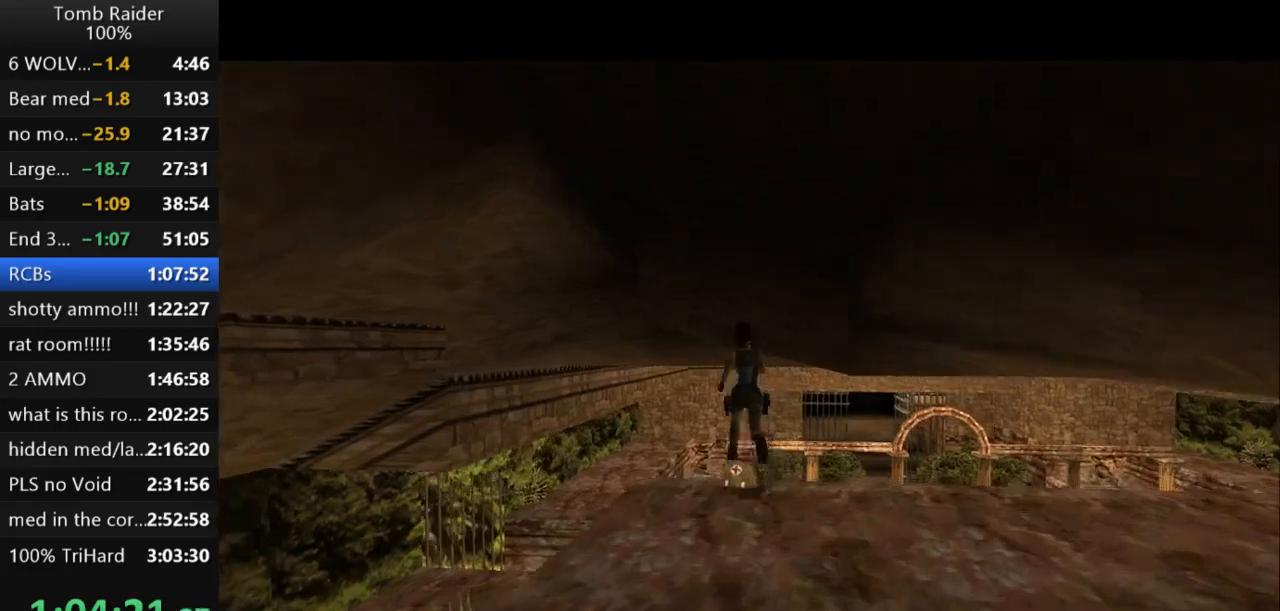
{"keys": ["action2"], "events": []}
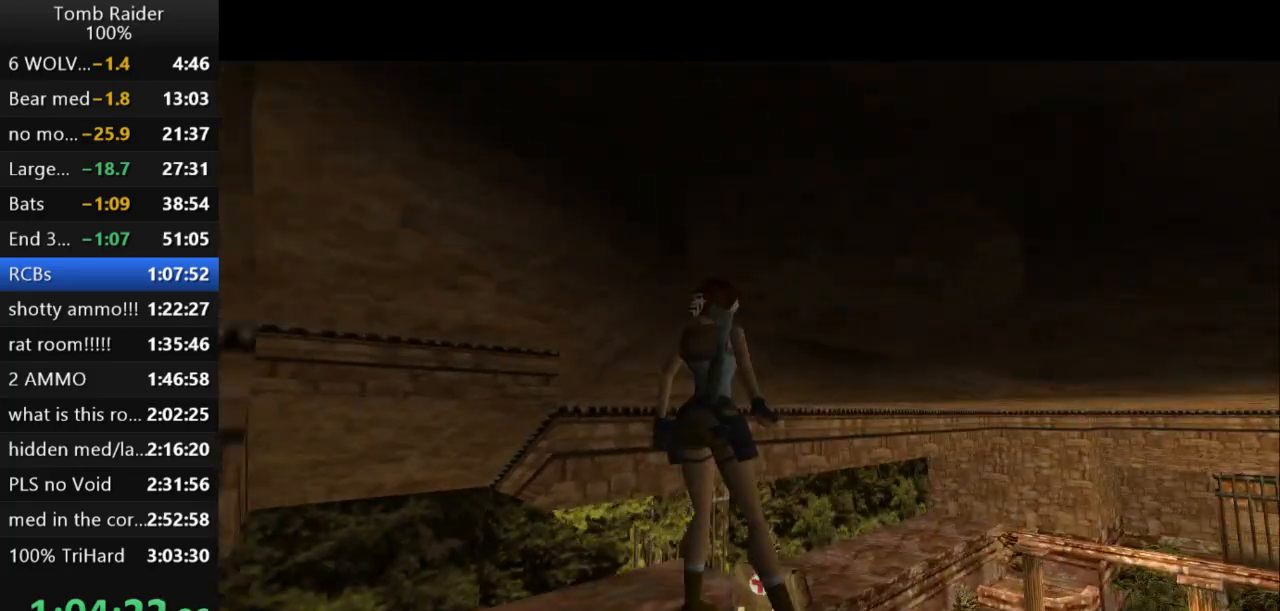
{"keys": ["jump"], "events": [[133, "action2", "up"], [433, "jump", "down"]]}
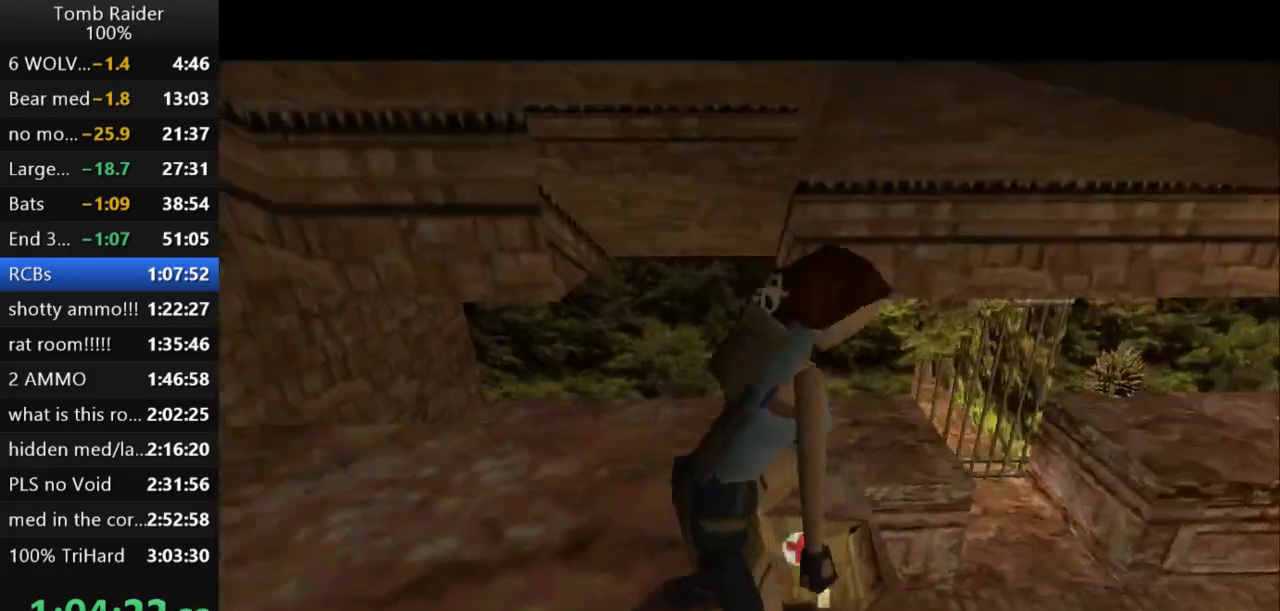
{"keys": ["jump"], "events": []}
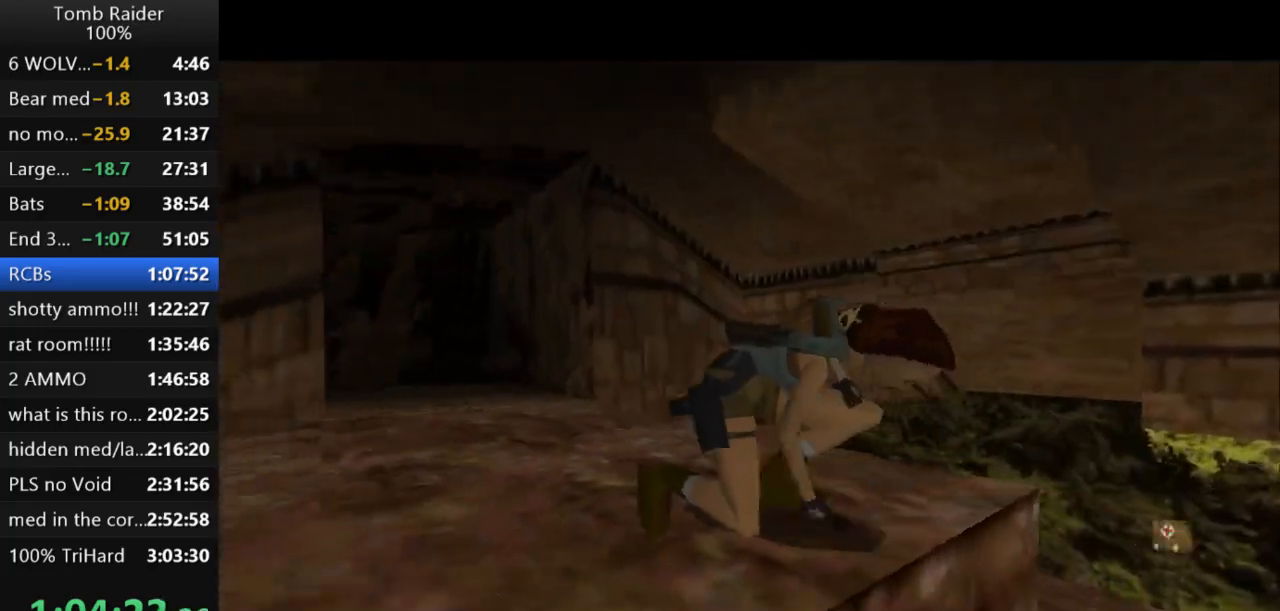
{"keys": ["jump", "up"], "events": [[433, "up", "down"]]}
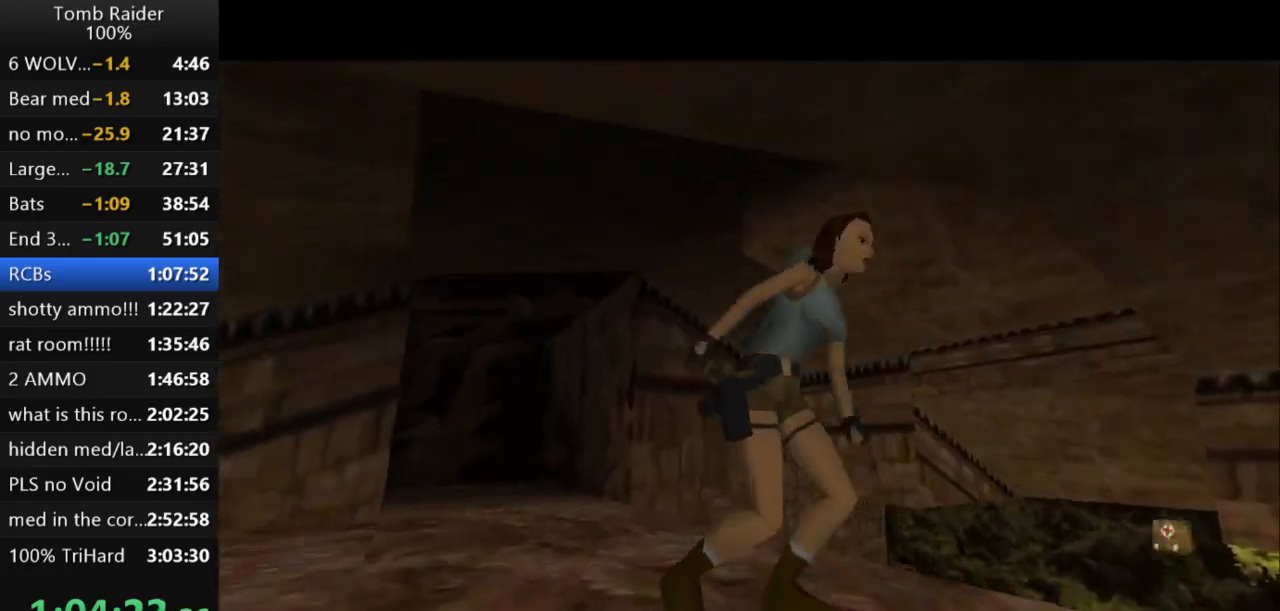
{"keys": ["jump", "up"], "events": []}
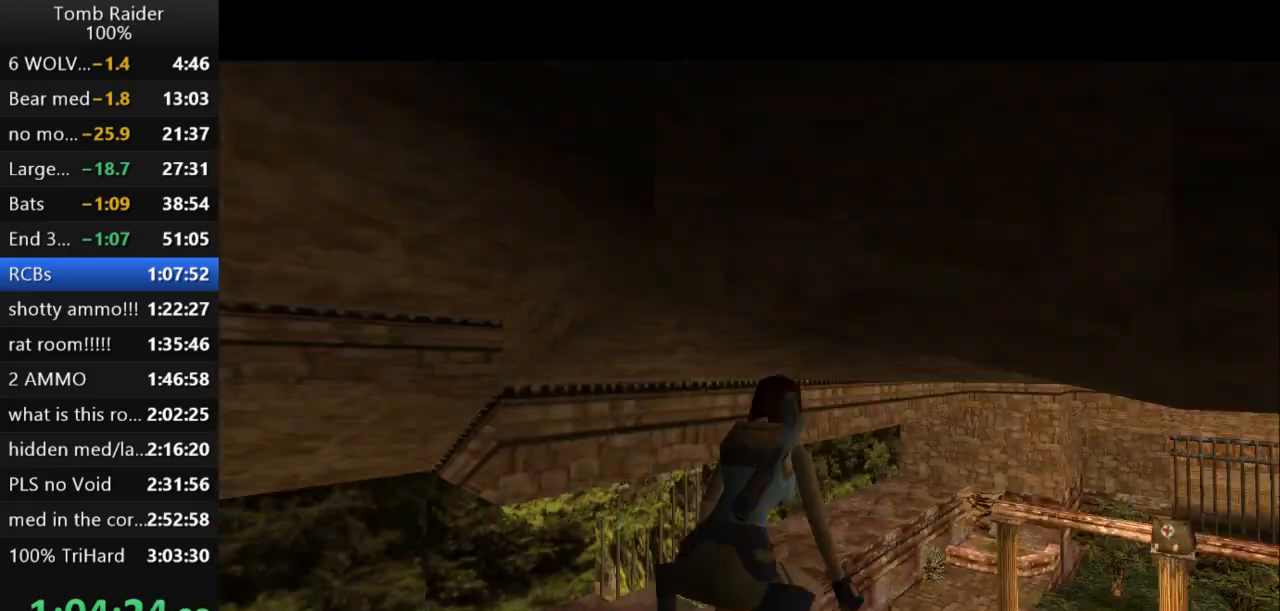
{"keys": ["jump", "right", "up"], "events": [[67, "guns", "down"], [200, "guns", "up"], [400, "right", "down"]]}
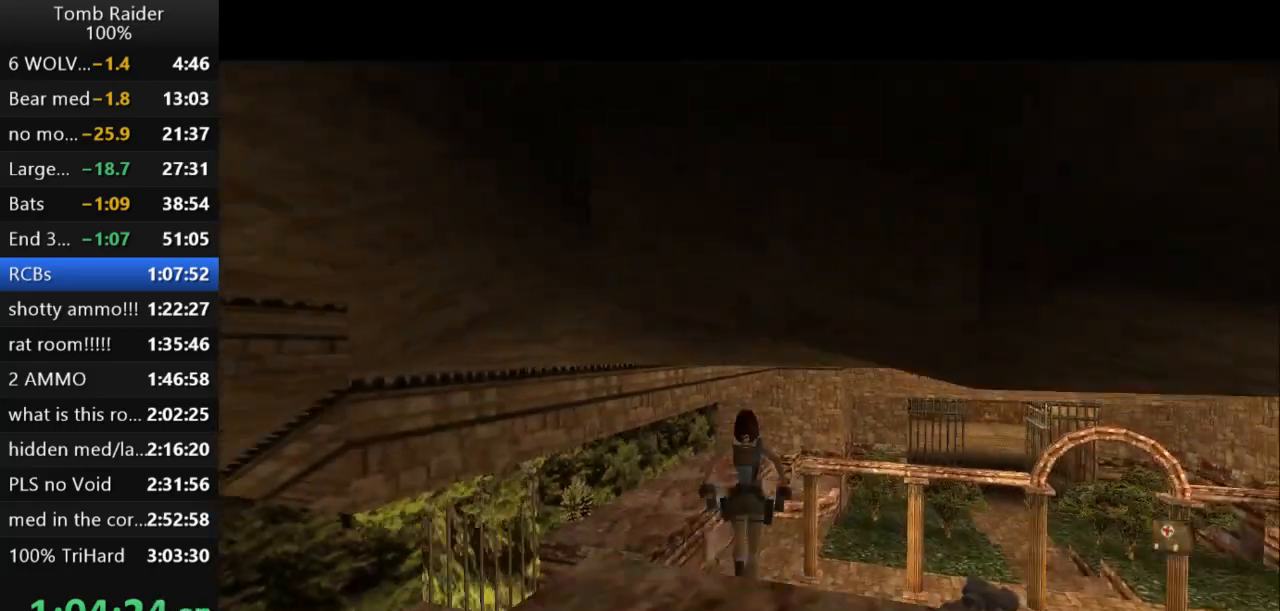
{"keys": ["jump", "right", "up"], "events": [[200, "right", "up"], [400, "right", "down"]]}
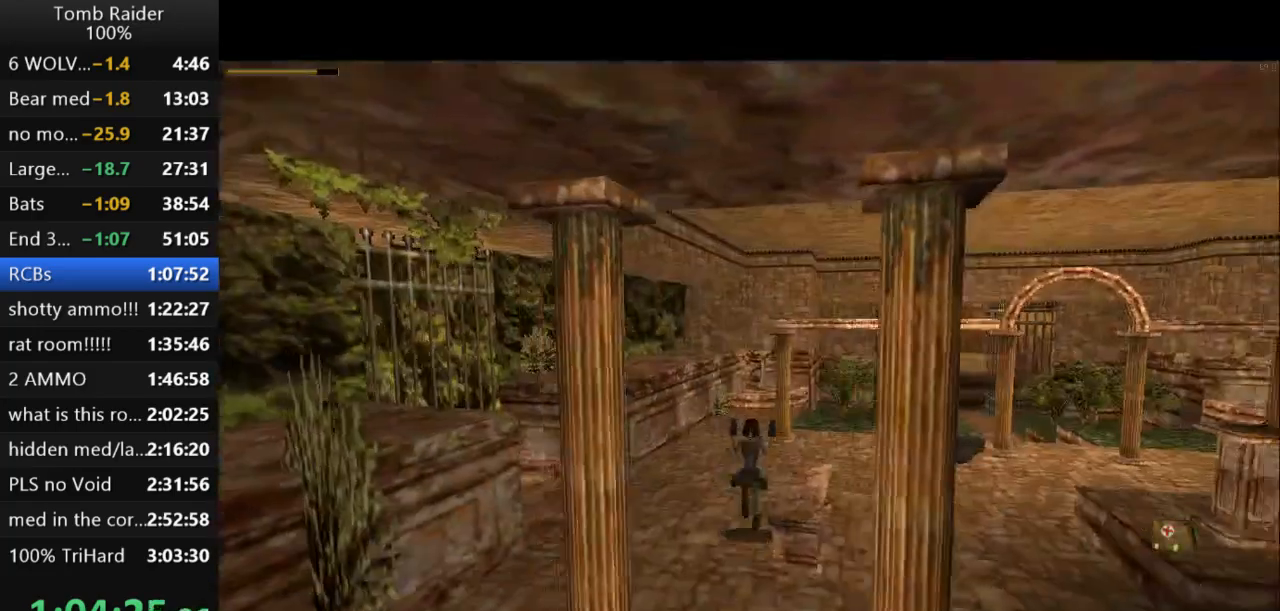
{"keys": ["jump", "right", "up"], "events": [[300, "right", "up"], [500, "right", "down"]]}
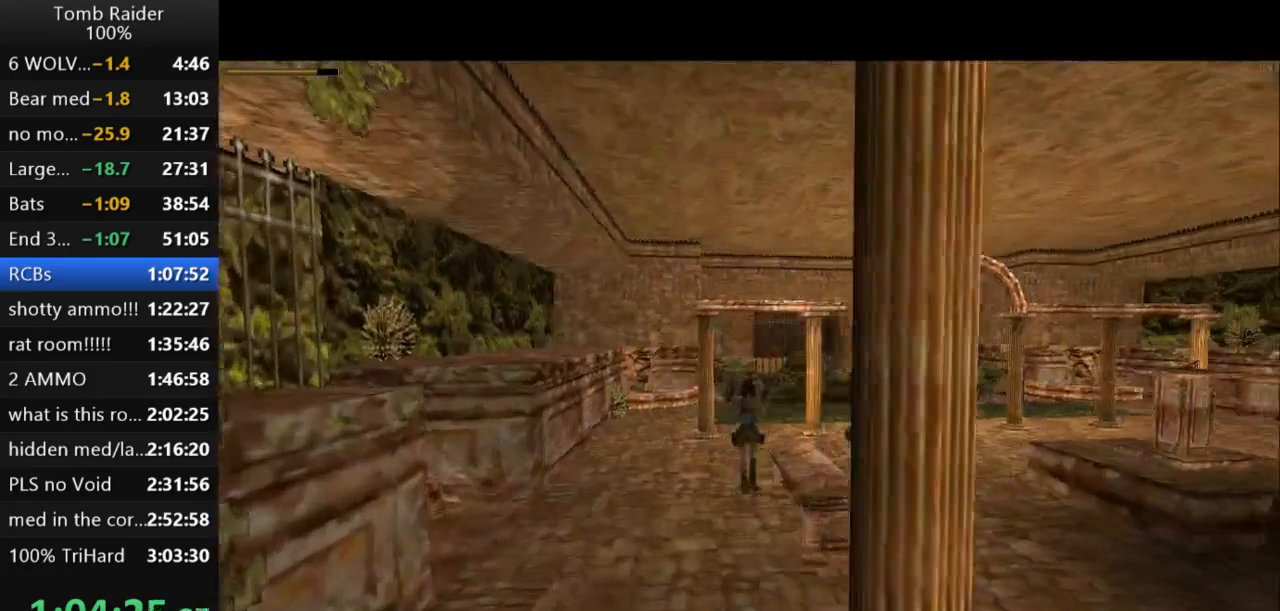
{"keys": ["jump", "up"], "events": [[133, "right", "up"], [333, "left", "down"], [400, "left", "up"]]}
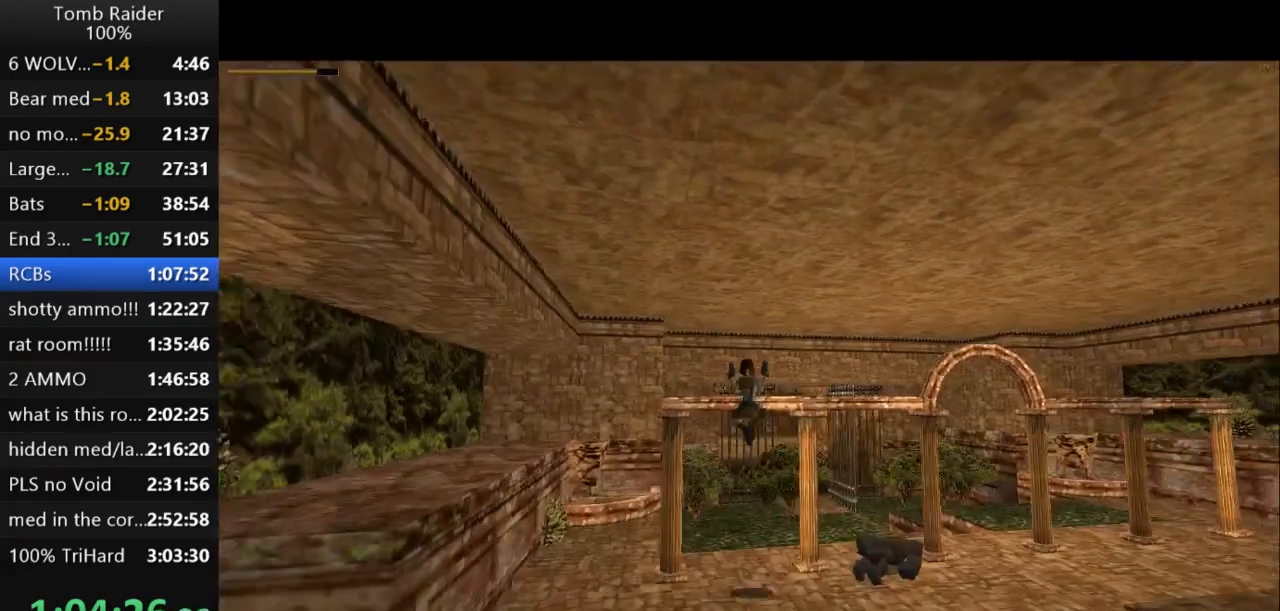
{"keys": ["jump", "right", "up"], "events": [[167, "left", "down"], [300, "left", "up"], [500, "right", "down"]]}
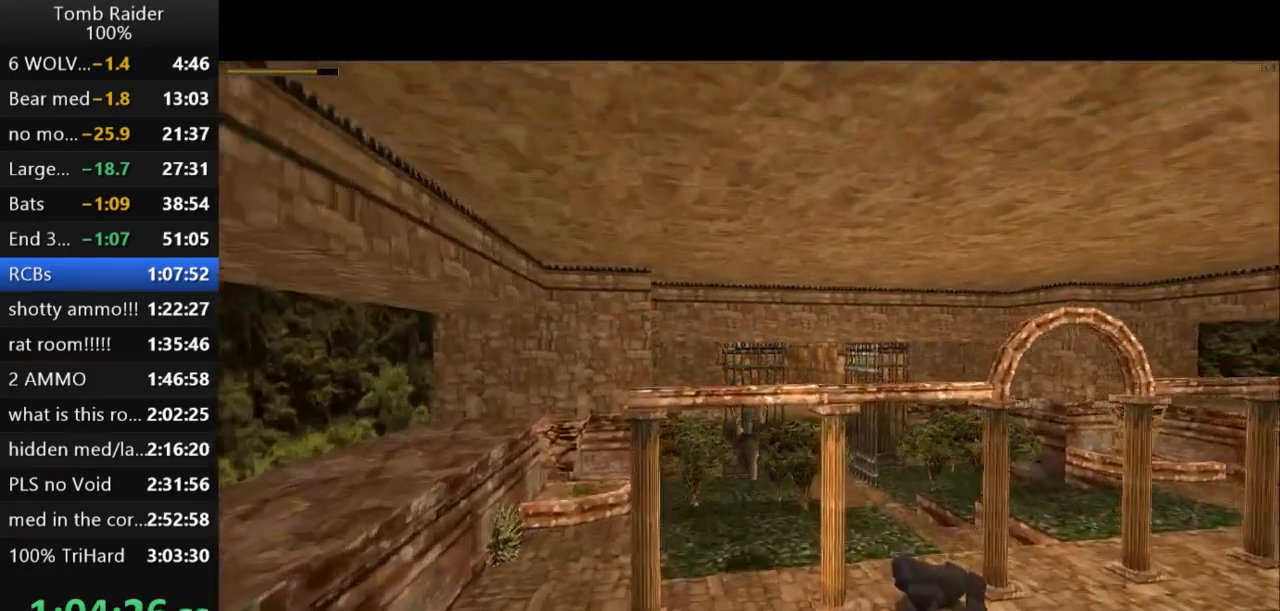
{"keys": ["jump", "up"], "events": [[300, "right", "up"]]}
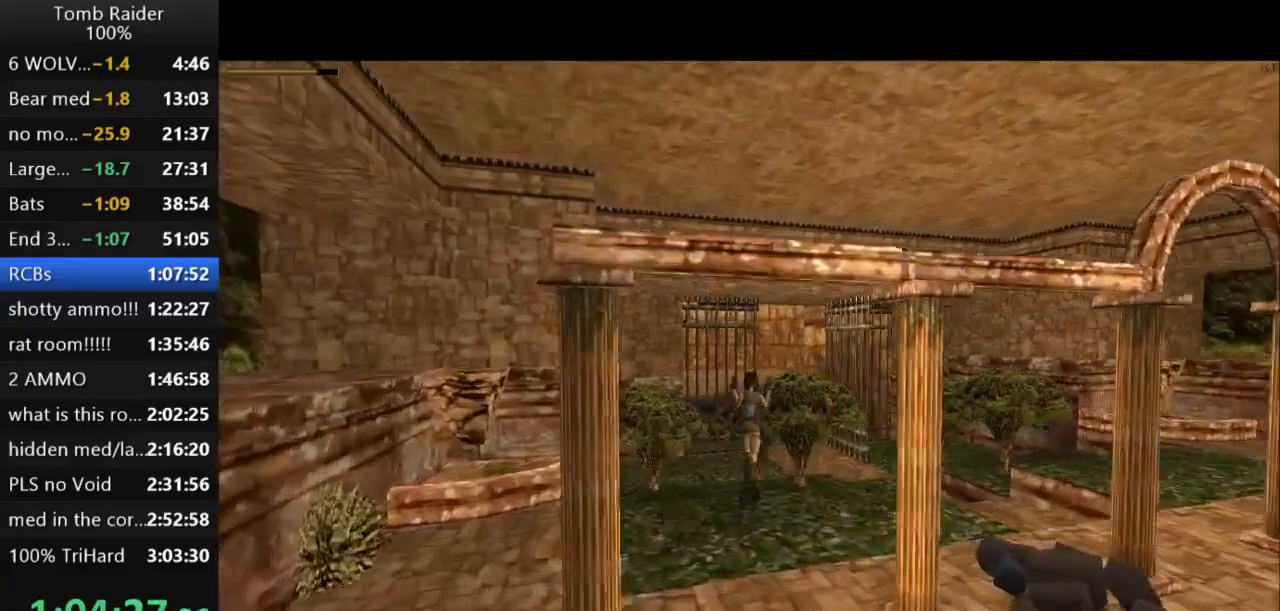
{"keys": ["jump", "right", "up"], "events": [[267, "right", "down"]]}
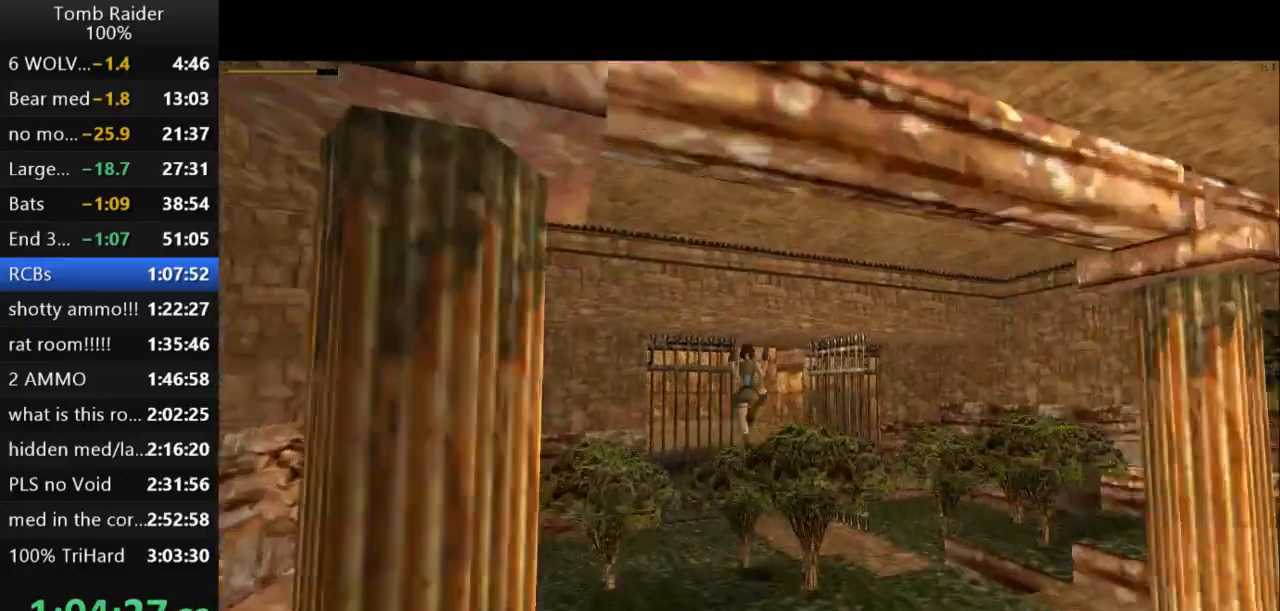
{"keys": ["jump", "up"], "events": [[233, "right", "up"]]}
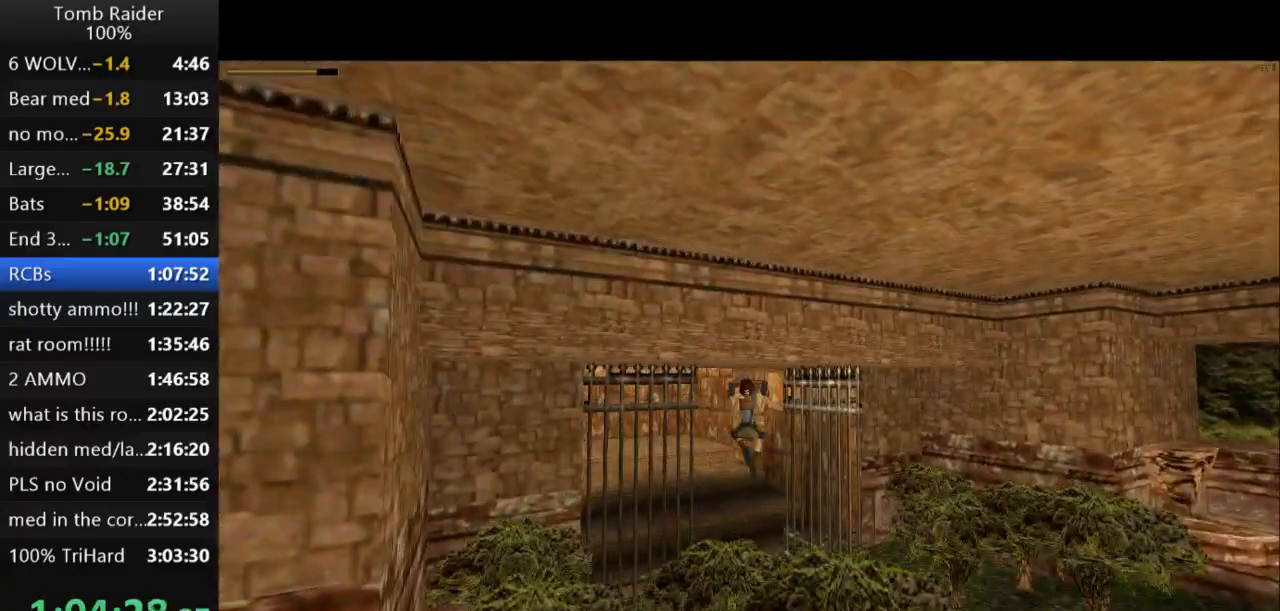
{"keys": ["jump", "left", "up"], "events": [[100, "left", "down"]]}
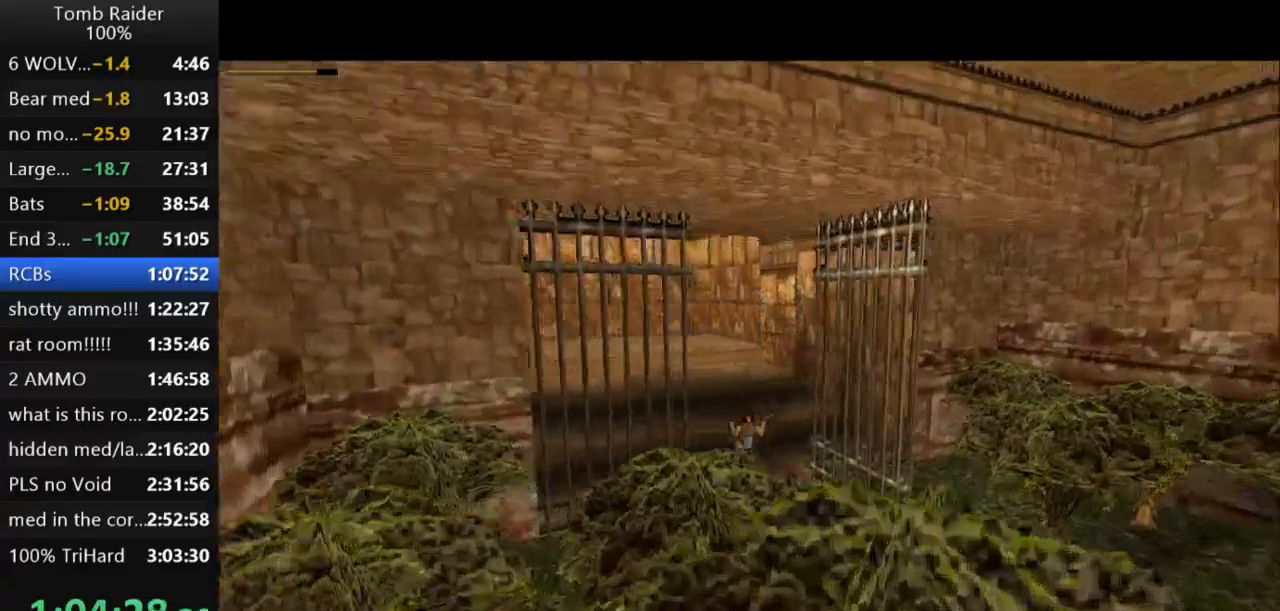
{"keys": ["jump", "up"], "events": [[467, "left", "up"]]}
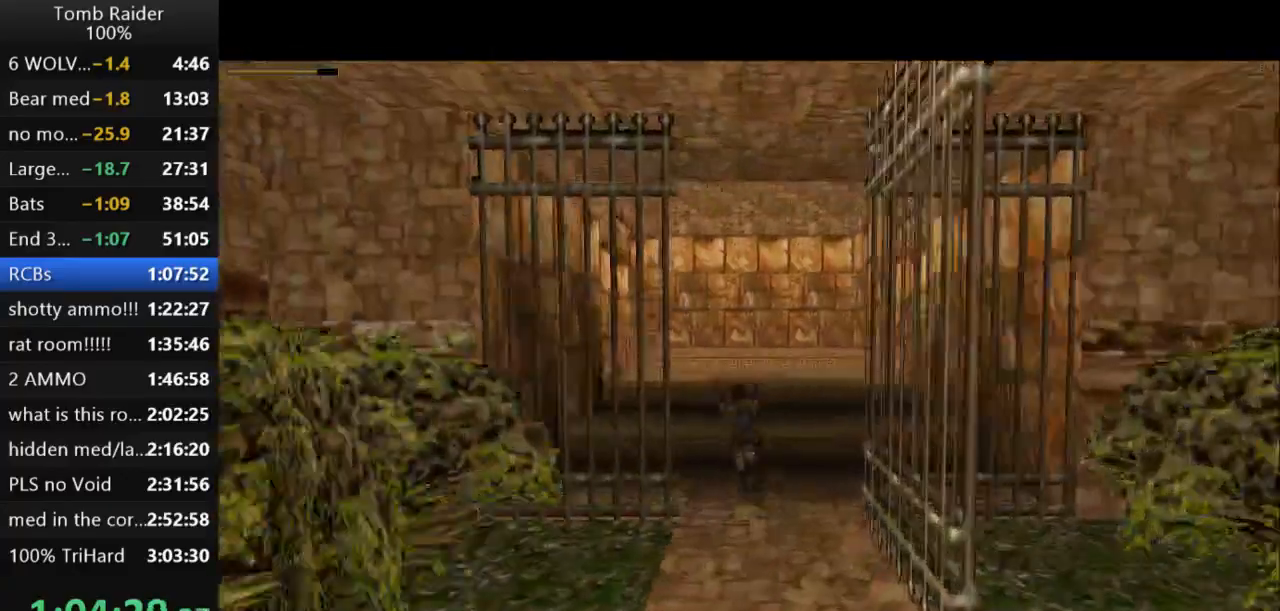
{"keys": ["jump", "left", "up"], "events": [[400, "left", "down"]]}
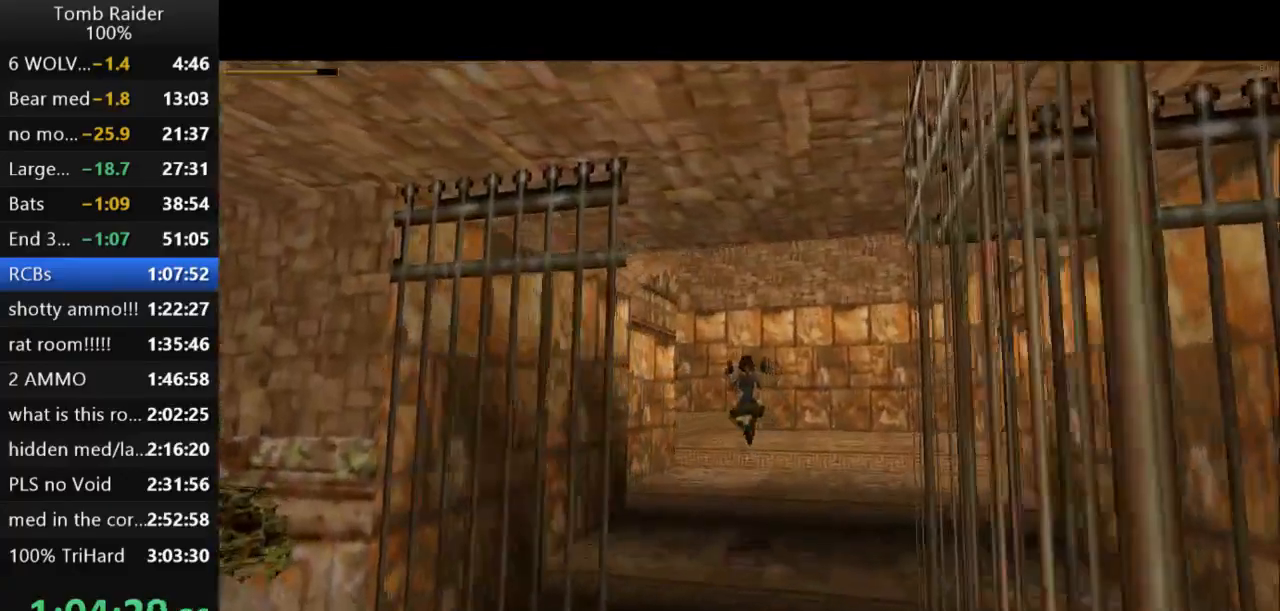
{"keys": ["jump", "left", "up"], "events": [[300, "left", "up"], [467, "left", "down"]]}
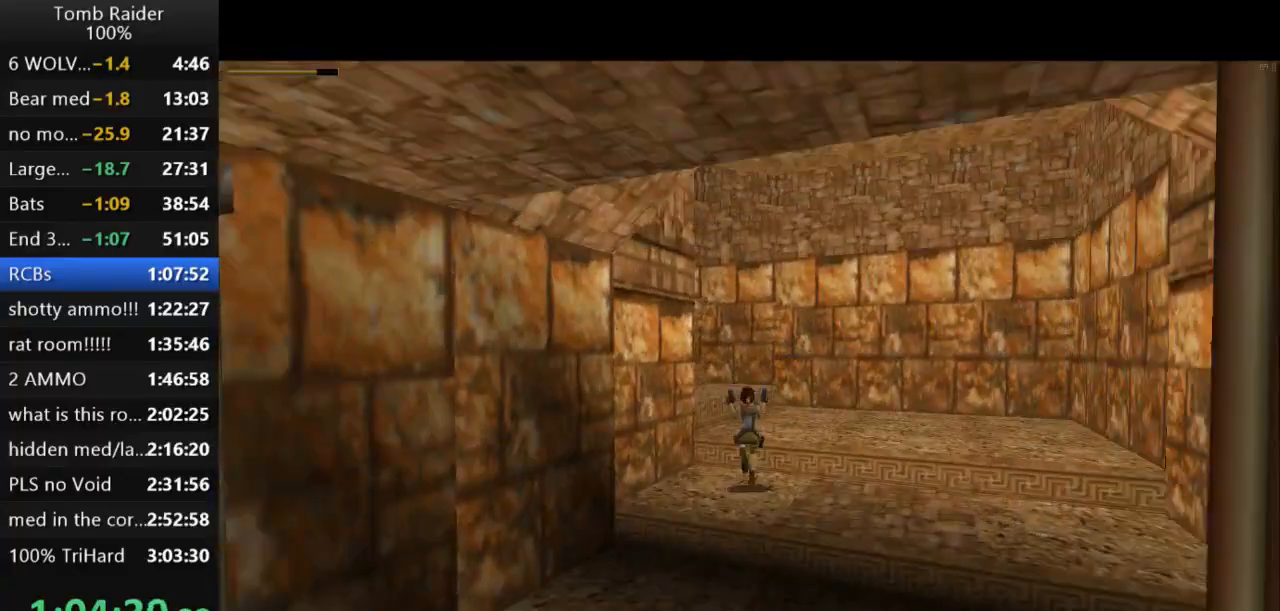
{"keys": ["jump", "left", "up"], "events": [[233, "left", "up"], [333, "left", "down"]]}
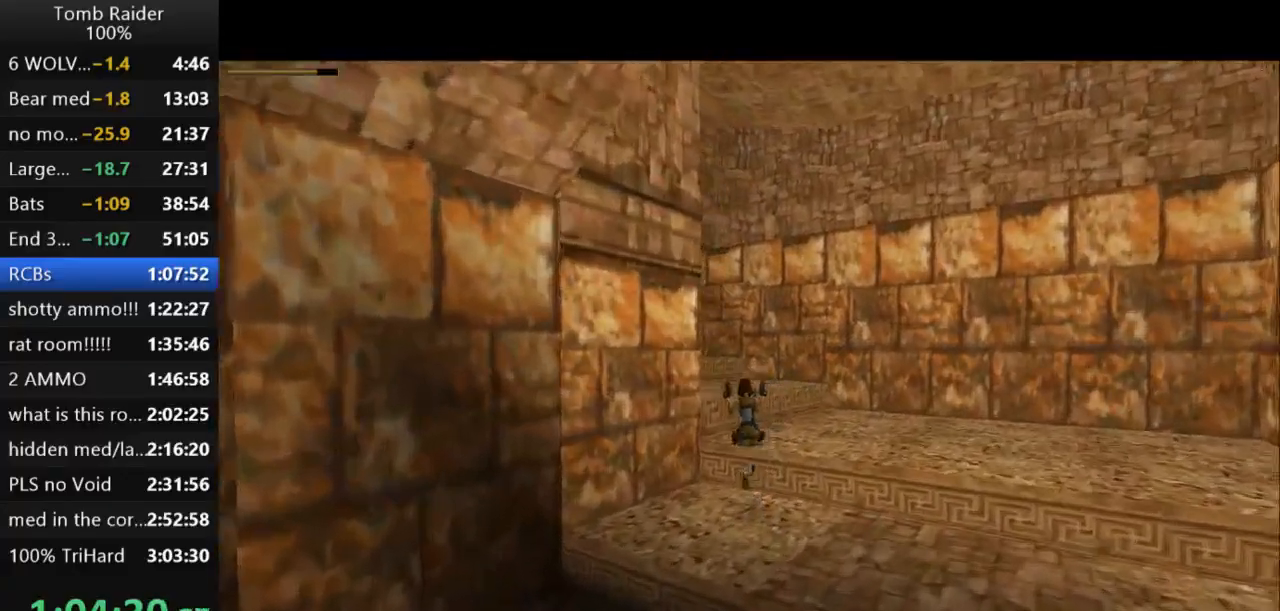
{"keys": ["jump", "left", "up"], "events": []}
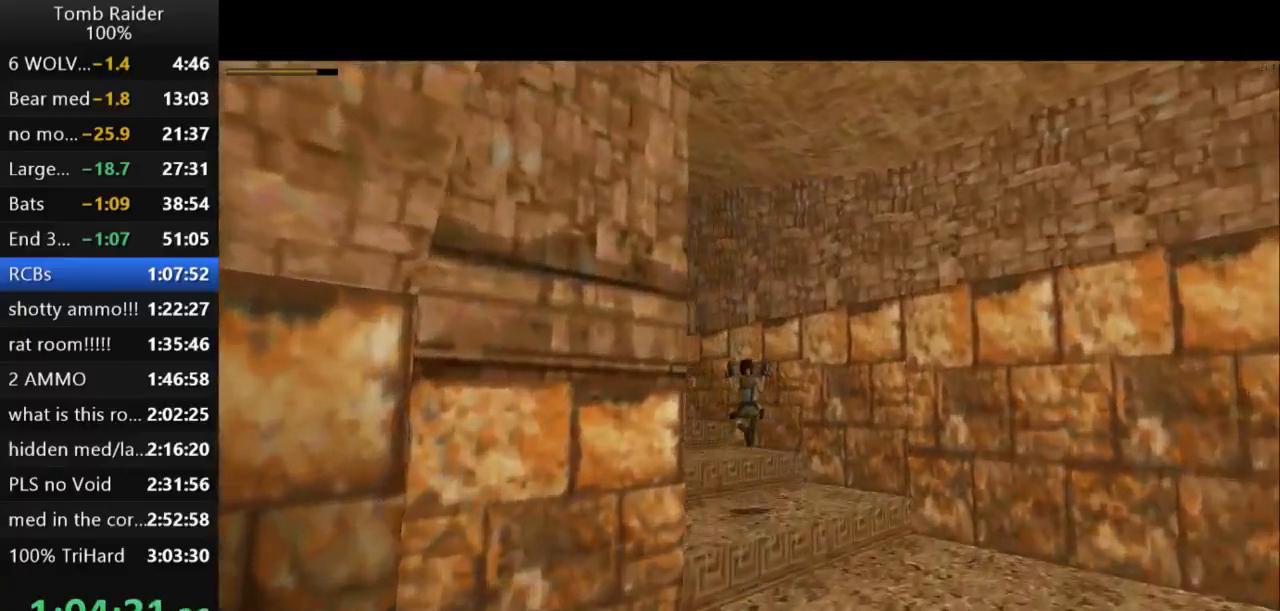
{"keys": ["jump", "left", "up"], "events": []}
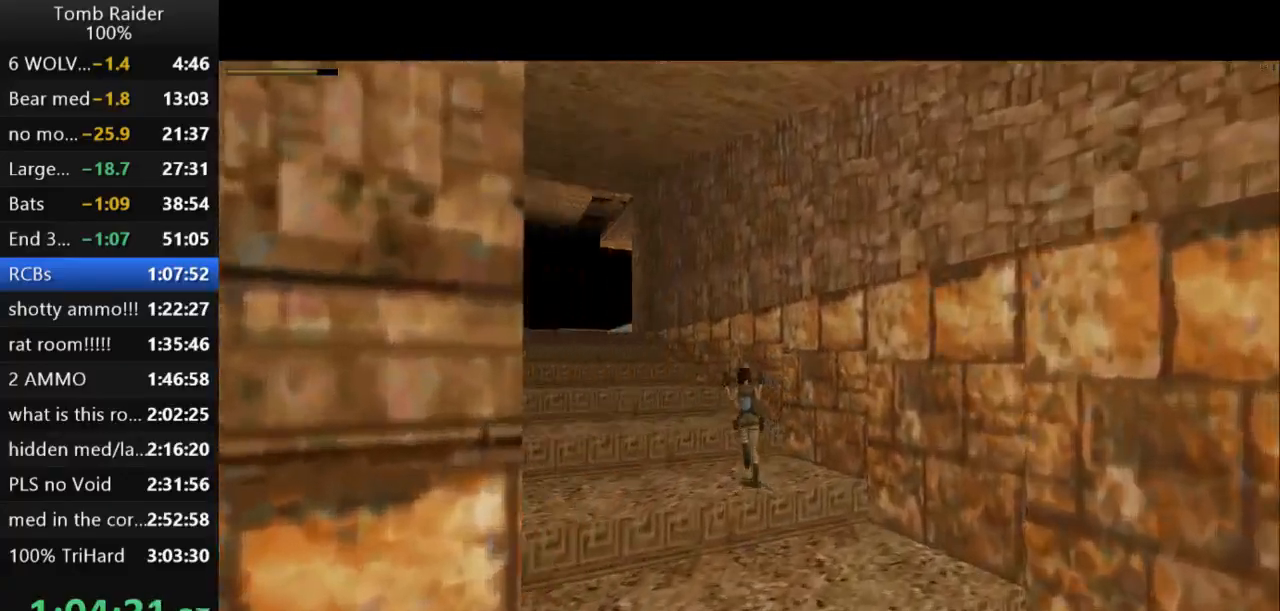
{"keys": ["jump", "up"], "events": [[267, "left", "up"]]}
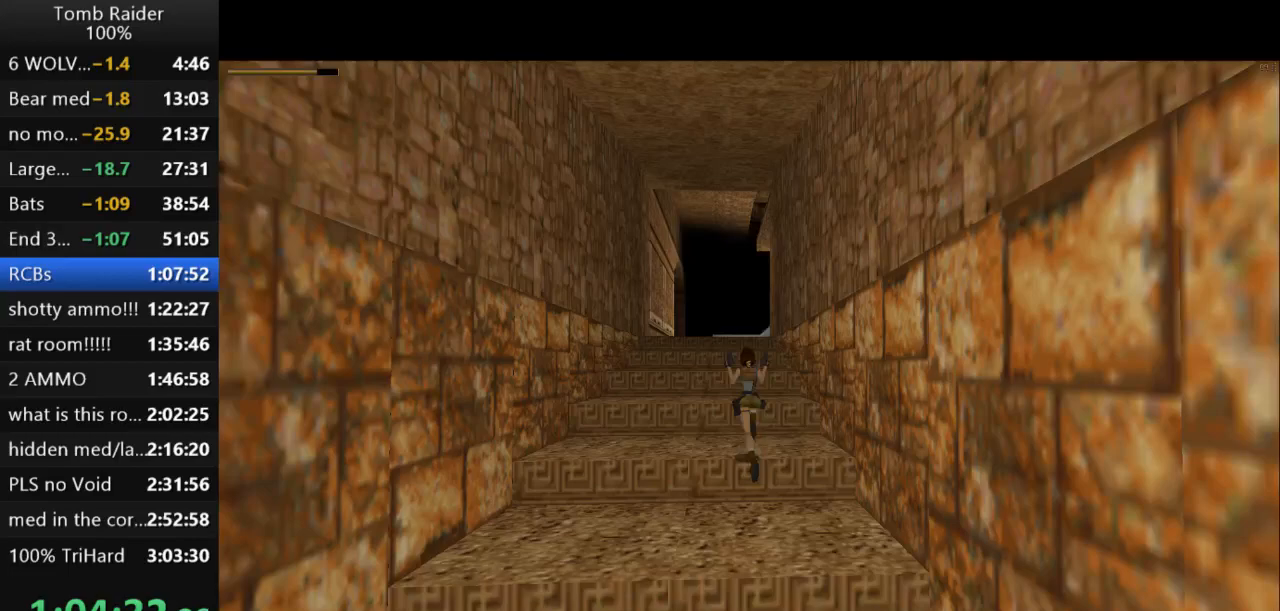
{"keys": ["jump", "up"], "events": []}
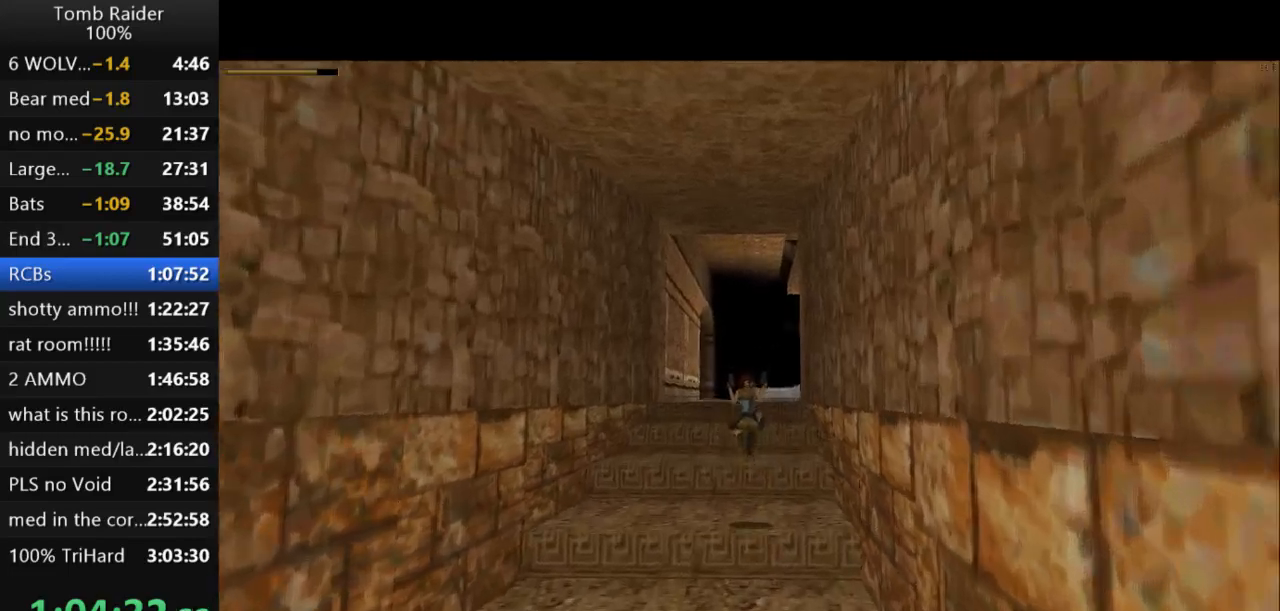
{"keys": ["jump", "up"], "events": []}
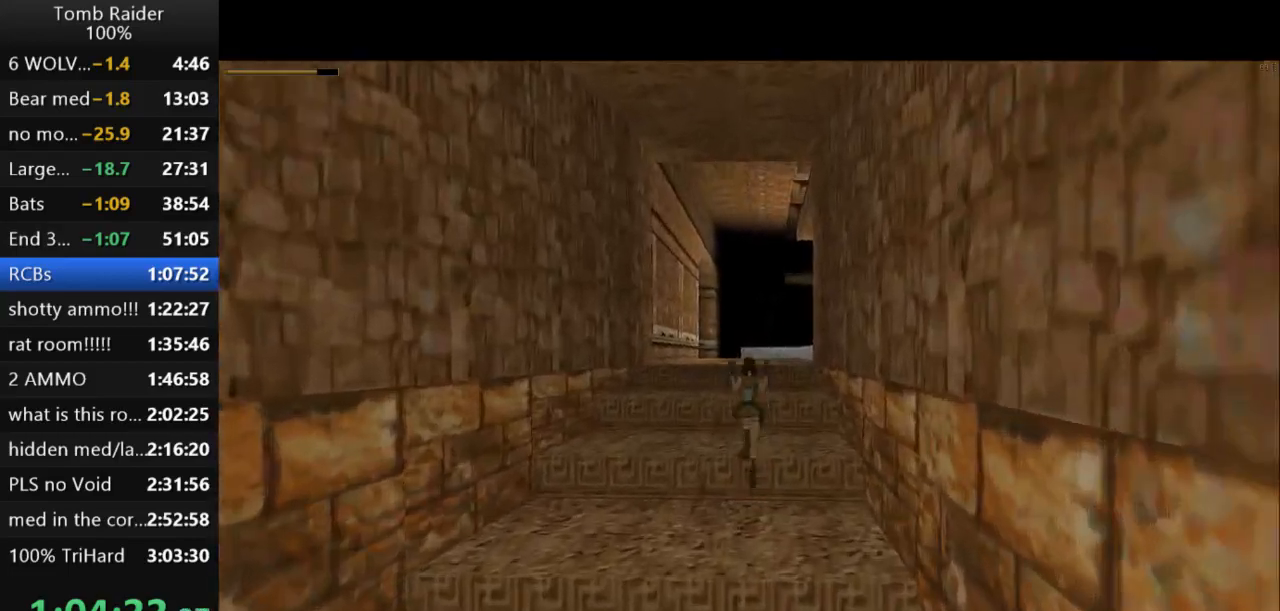
{"keys": ["jump", "up"], "events": []}
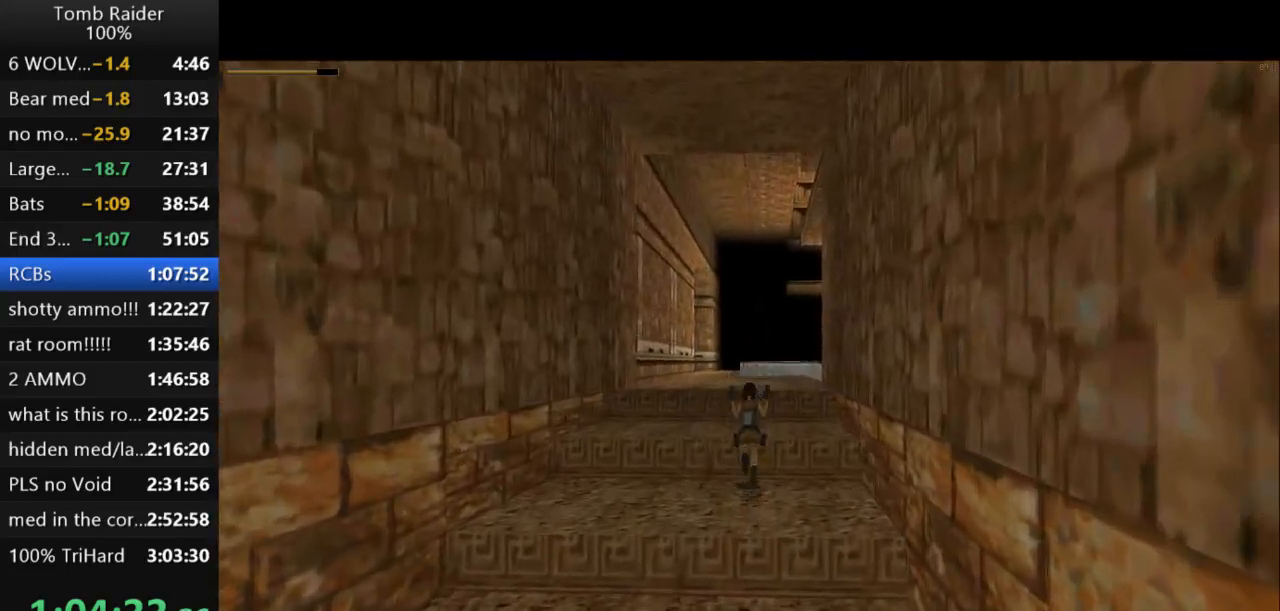
{"keys": ["jump", "up"], "events": [[267, "right", "down"], [400, "right", "up"]]}
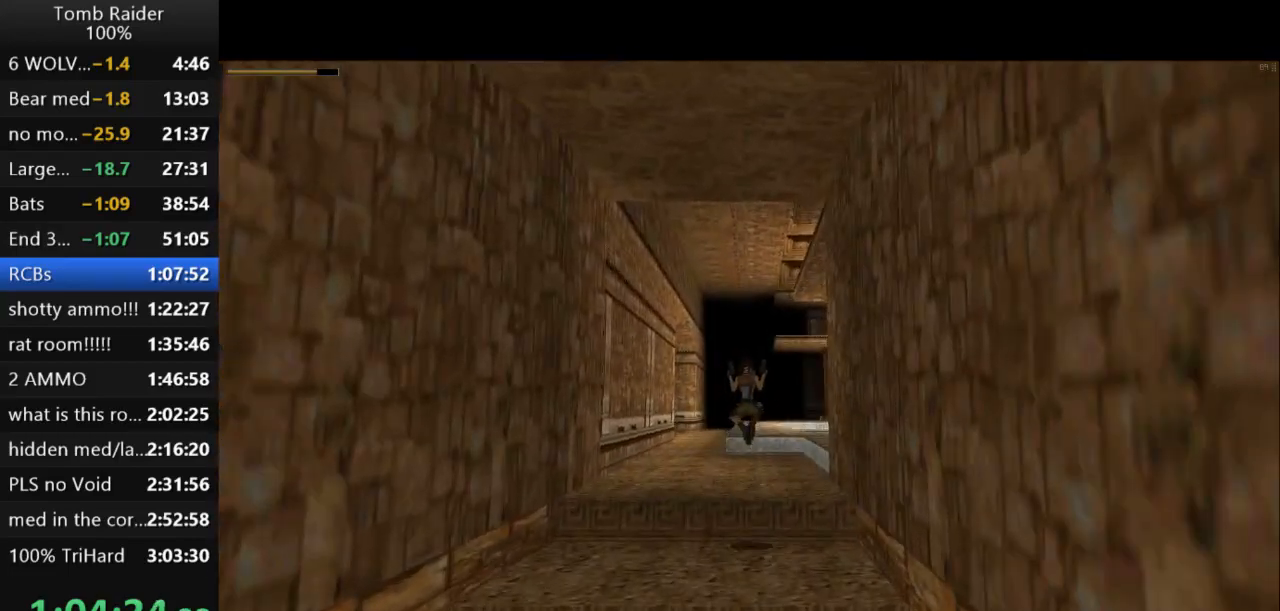
{"keys": ["jump", "up"], "events": []}
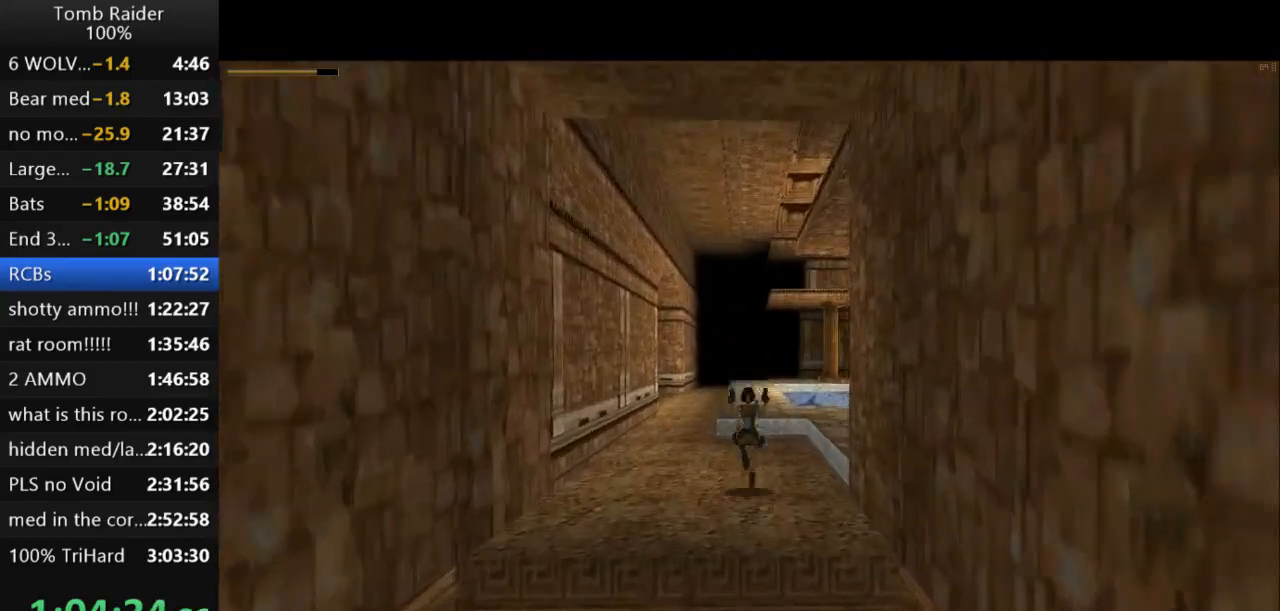
{"keys": ["jump", "up"], "events": []}
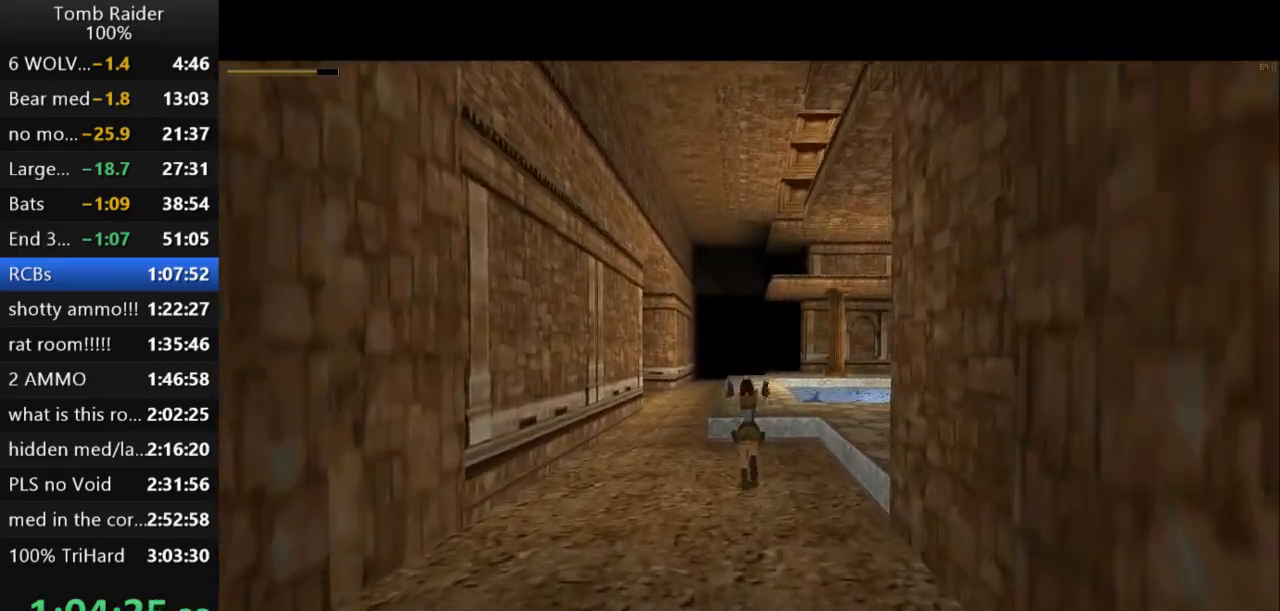
{"keys": ["jump", "up"], "events": []}
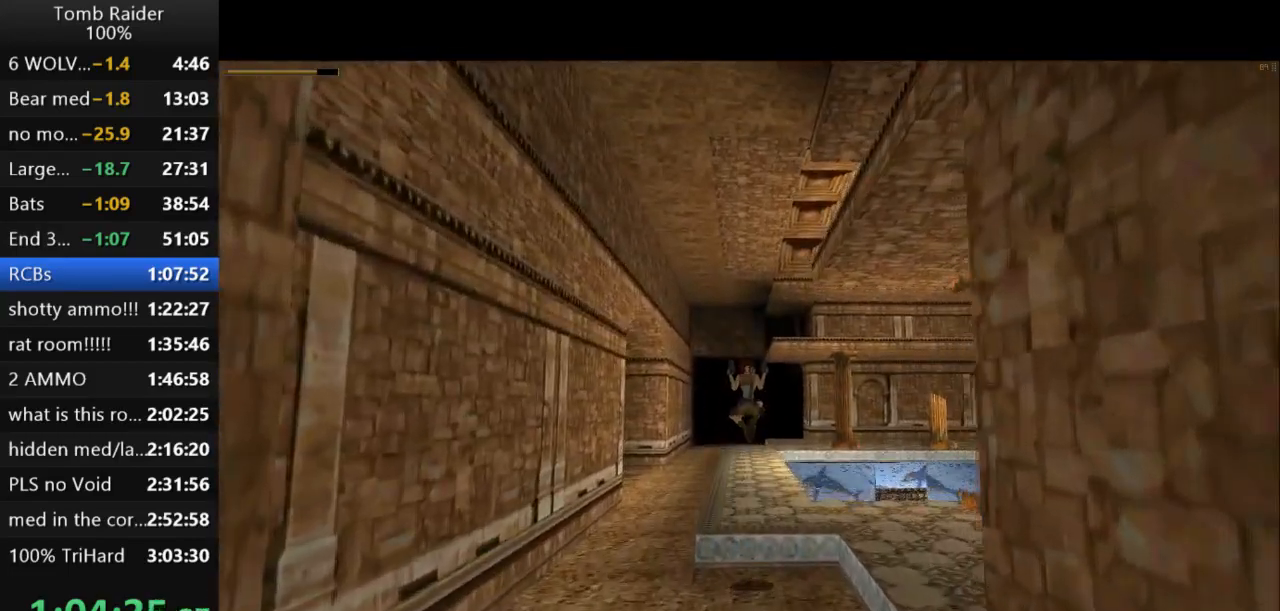
{"keys": ["jump", "up"], "events": []}